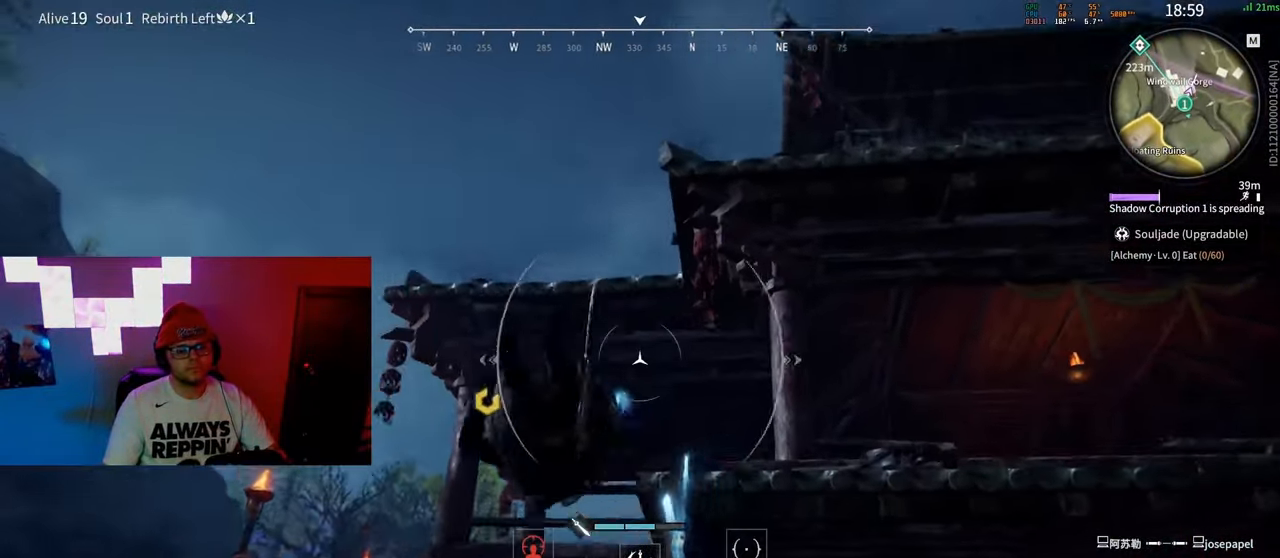
Gameplay with keyboard and mouse; each line is a JSON object with the keys and mouse buttons held at the frame after it. "events" lists presses ("down") and releases ("up") of "a", "c", "d", "e", "f", "q", "r", "s", "shift", "space", "tab", "w", "mouse_left", "mouse_wheel" and "mouse_right" between this image and that frame as [ms after this image, input, new state], when the widget could be followed in between. "mouse_left", "mouse_wheel", "mouse_right" = the "left", "wheel", "right" buttons of the "mouse" list. No other keys are recorded. "wheel" means that the mouse wheel is clicked or scrolled. Mouse movement is not recorded.
{"keys": ["a"], "mouse": [], "events": [[17, "a", "down"], [50, "mouse_left", "down"], [133, "s", "up"], [217, "mouse_left", "up"]]}
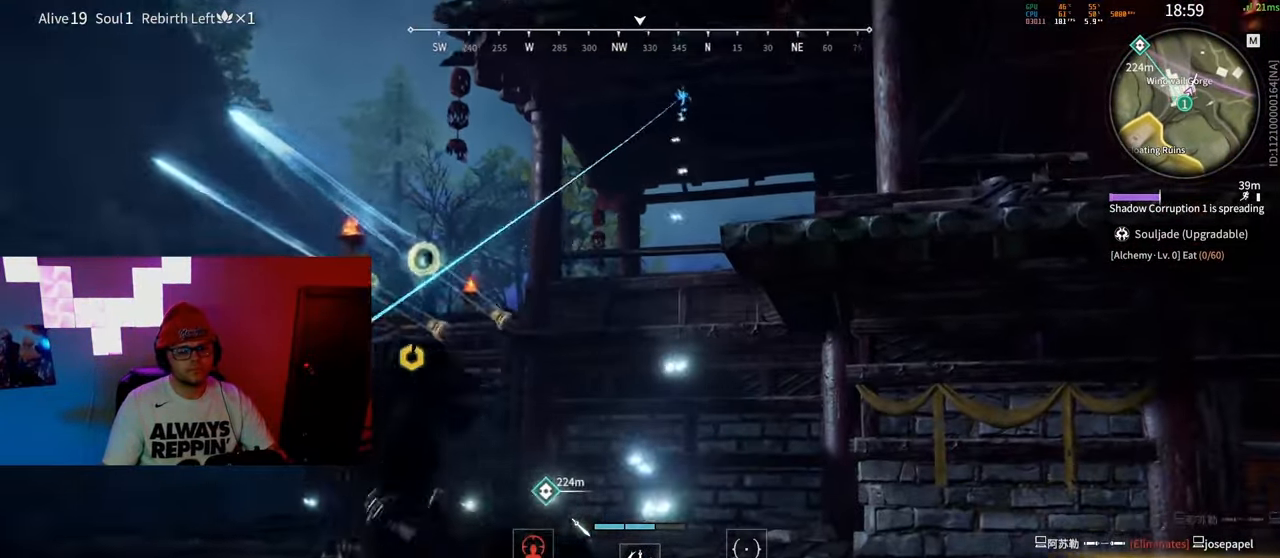
{"keys": ["w"], "mouse": [], "events": [[17, "w", "down"], [367, "a", "up"]]}
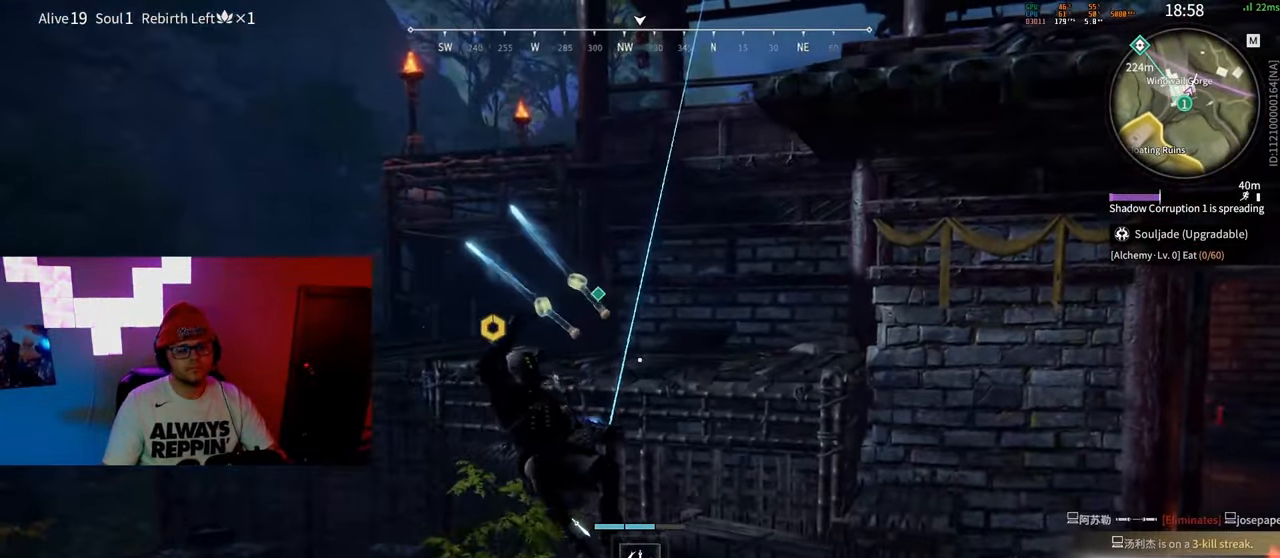
{"keys": ["w"], "mouse": ["left"], "events": [[400, "mouse_left", "down"]]}
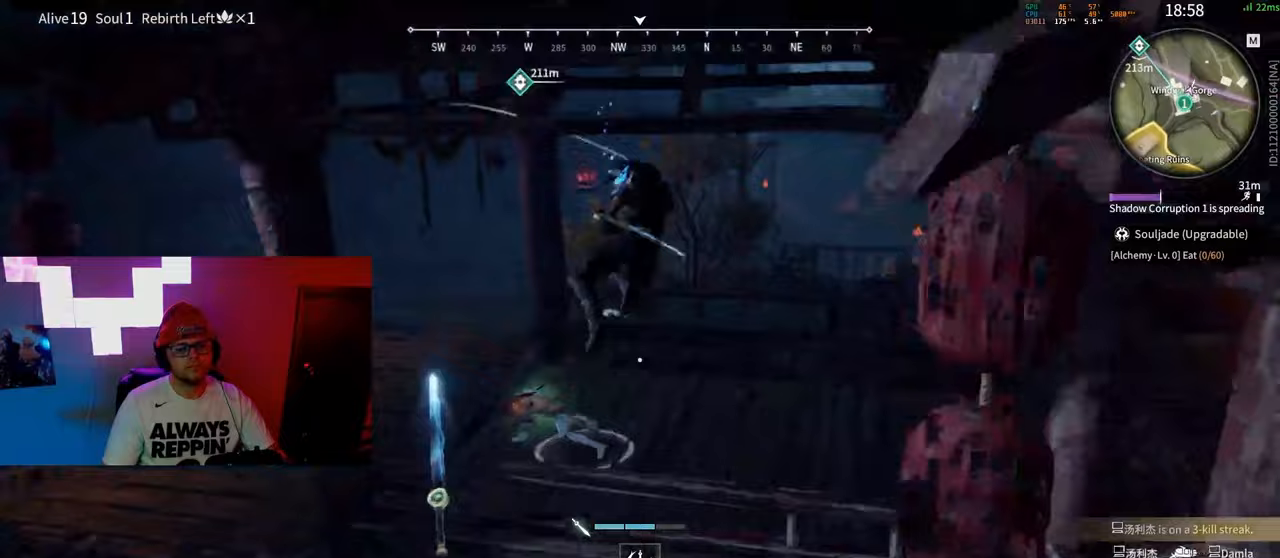
{"keys": [], "mouse": ["left"], "events": [[67, "mouse_left", "up"], [133, "space", "down"], [233, "mouse_left", "down"], [267, "space", "up"], [317, "w", "up"]]}
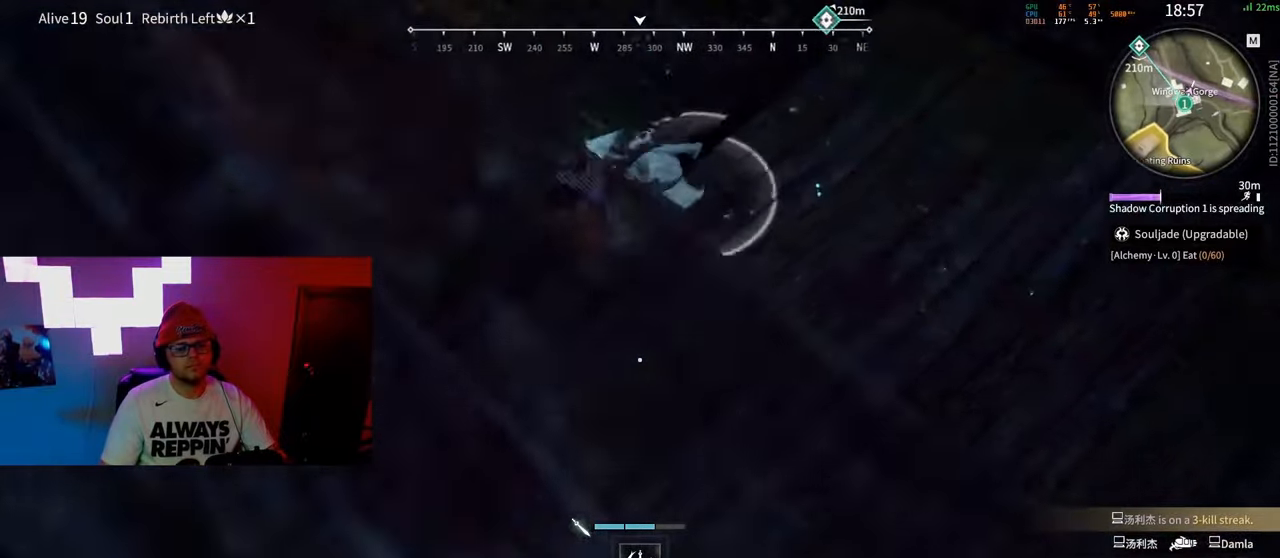
{"keys": ["w"], "mouse": [], "events": [[33, "mouse_left", "up"], [367, "w", "down"]]}
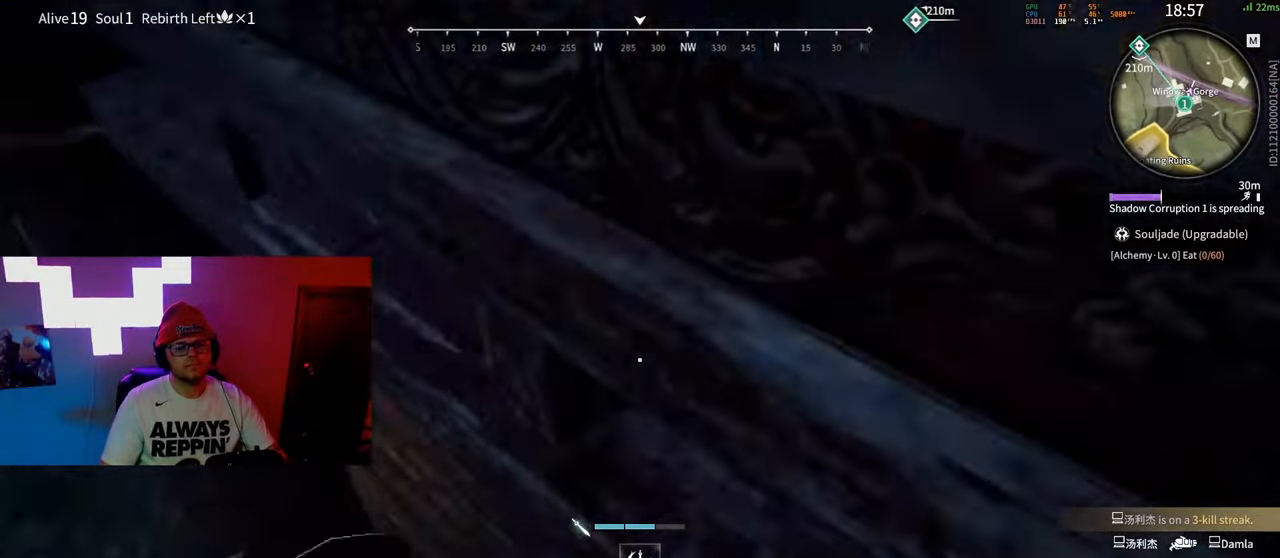
{"keys": ["shift", "w"], "mouse": ["right"], "events": [[250, "shift", "down"], [383, "mouse_right", "down"]]}
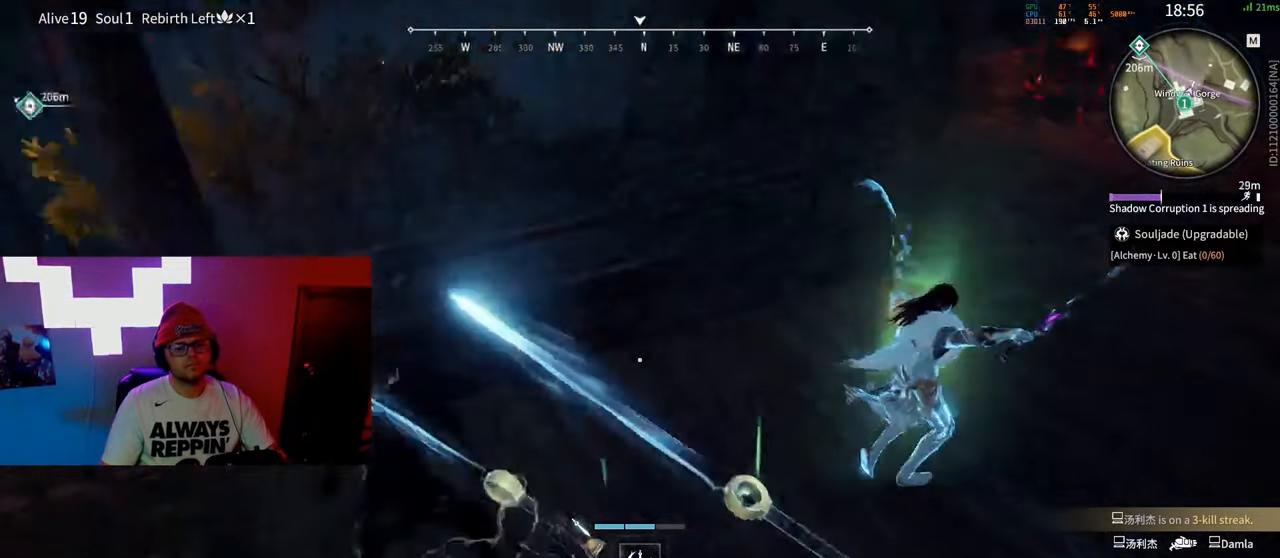
{"keys": [], "mouse": ["right"], "events": [[50, "shift", "up"], [83, "w", "up"]]}
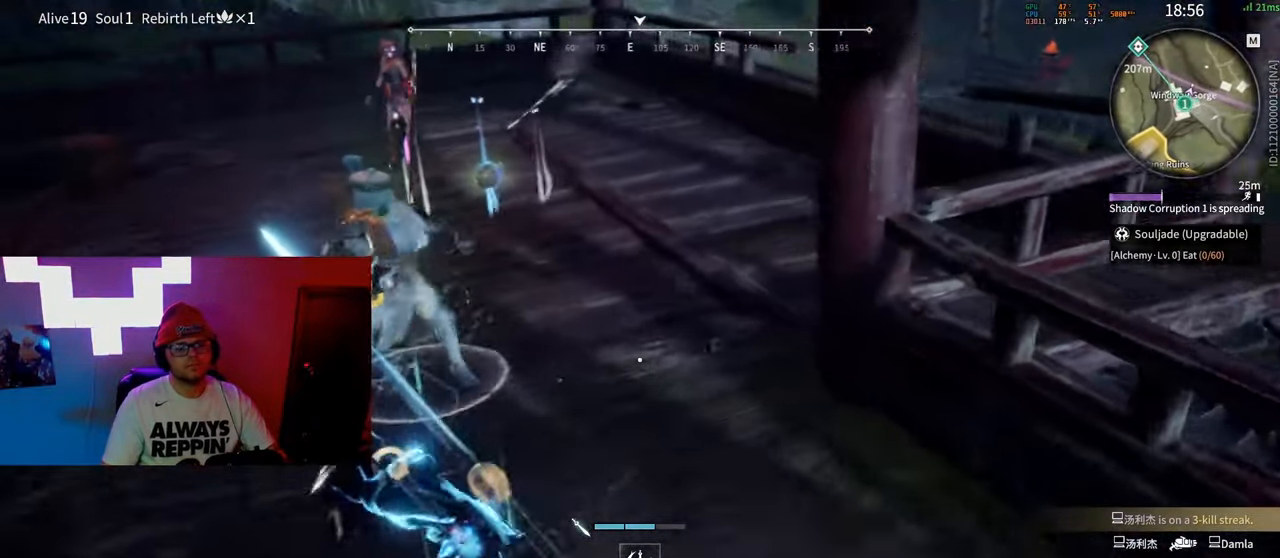
{"keys": ["shift", "w"], "mouse": [], "events": [[217, "w", "down"], [300, "shift", "down"], [417, "mouse_right", "up"]]}
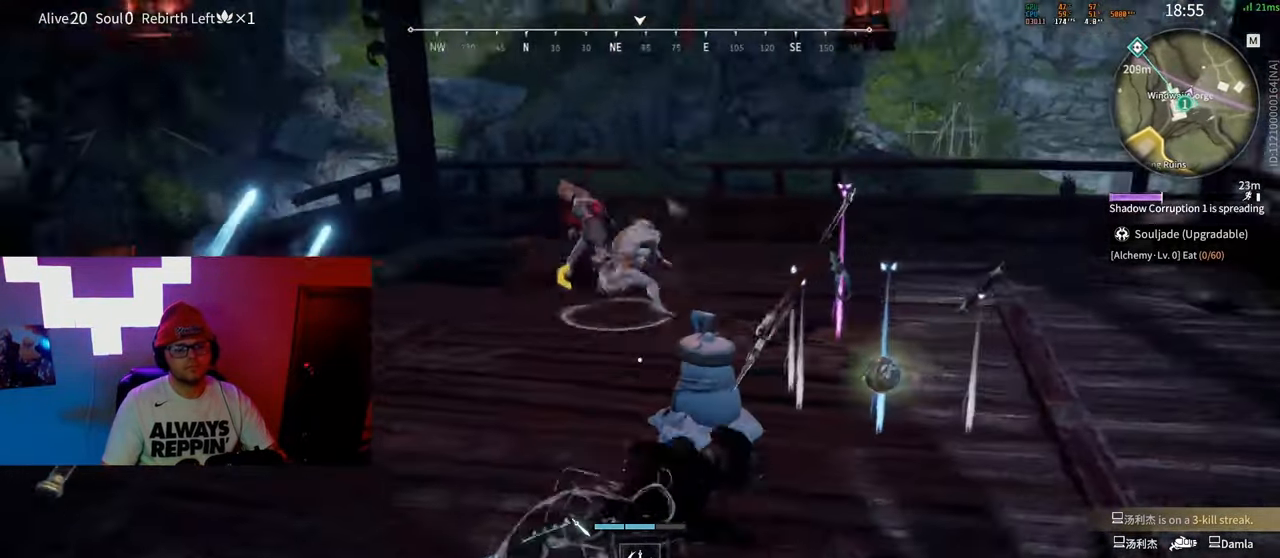
{"keys": [], "mouse": [], "events": [[33, "c", "down"], [67, "mouse_right", "down"], [117, "shift", "up"], [167, "w", "up"], [467, "mouse_right", "up"], [483, "c", "up"]]}
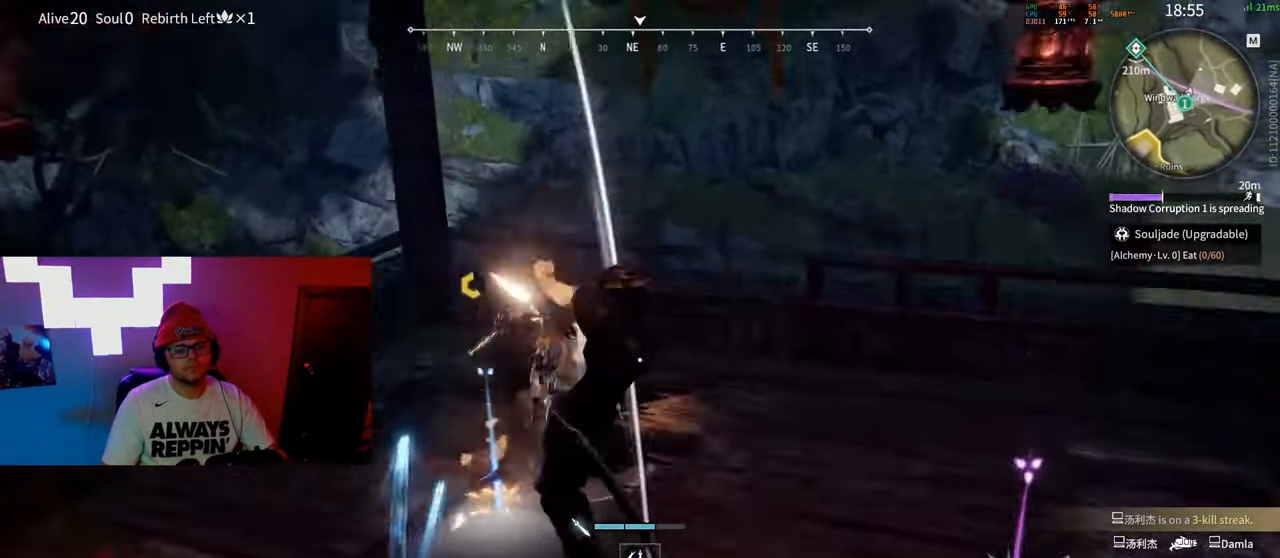
{"keys": [], "mouse": [], "events": []}
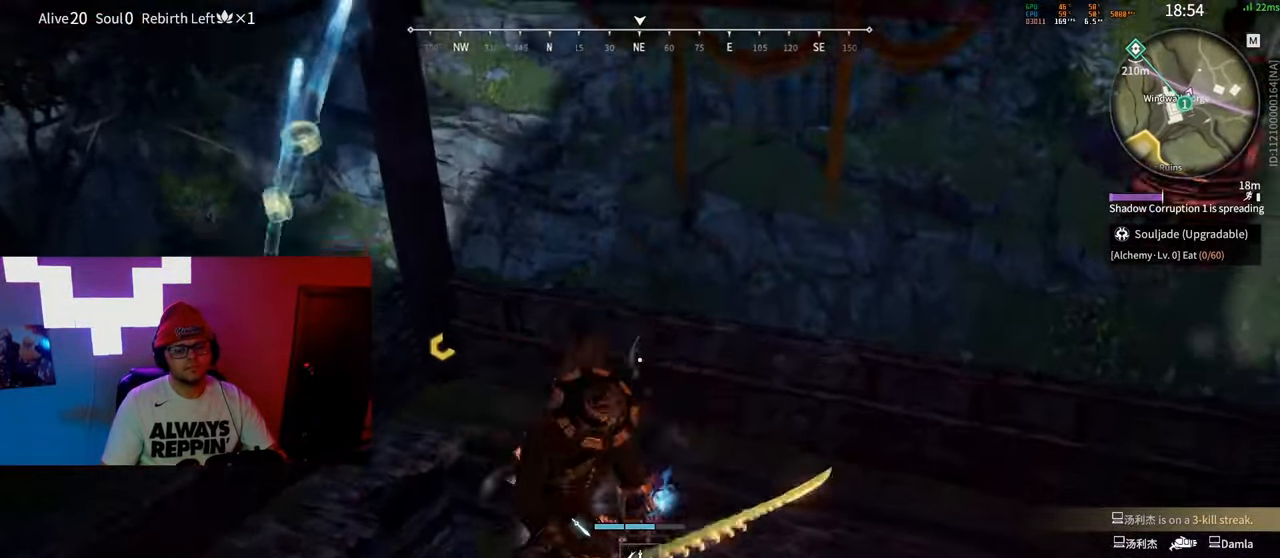
{"keys": ["space"], "mouse": [], "events": [[117, "space", "down"], [367, "space", "up"], [467, "space", "down"]]}
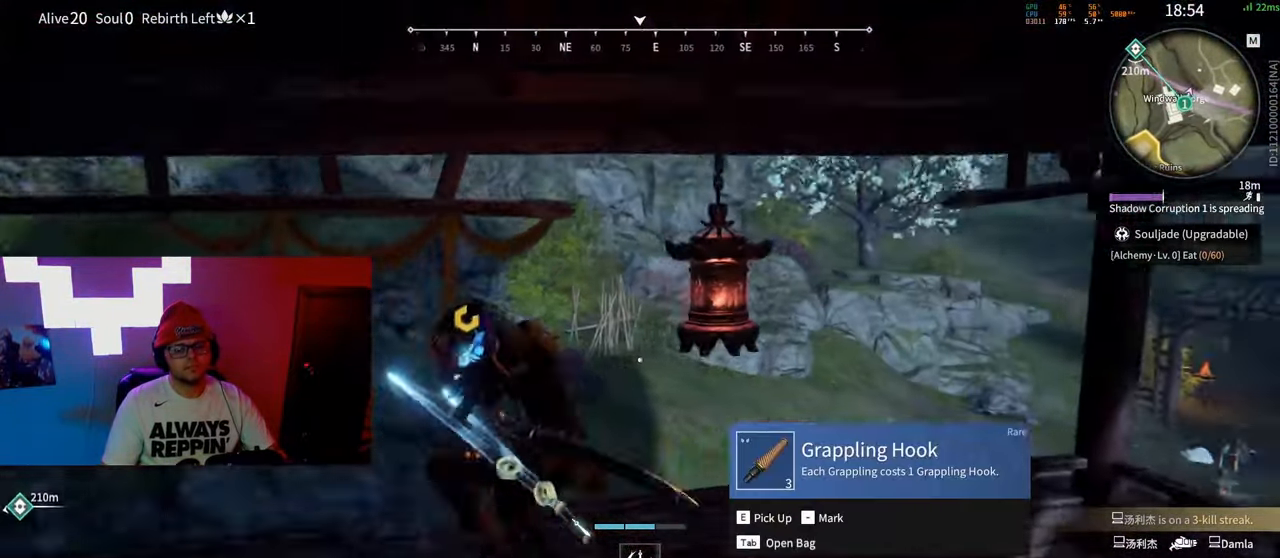
{"keys": ["s"], "mouse": [], "events": [[33, "s", "down"], [50, "mouse_wheel", "down"], [133, "space", "up"], [217, "mouse_left", "down"], [233, "mouse_wheel", "up"], [317, "mouse_left", "up"]]}
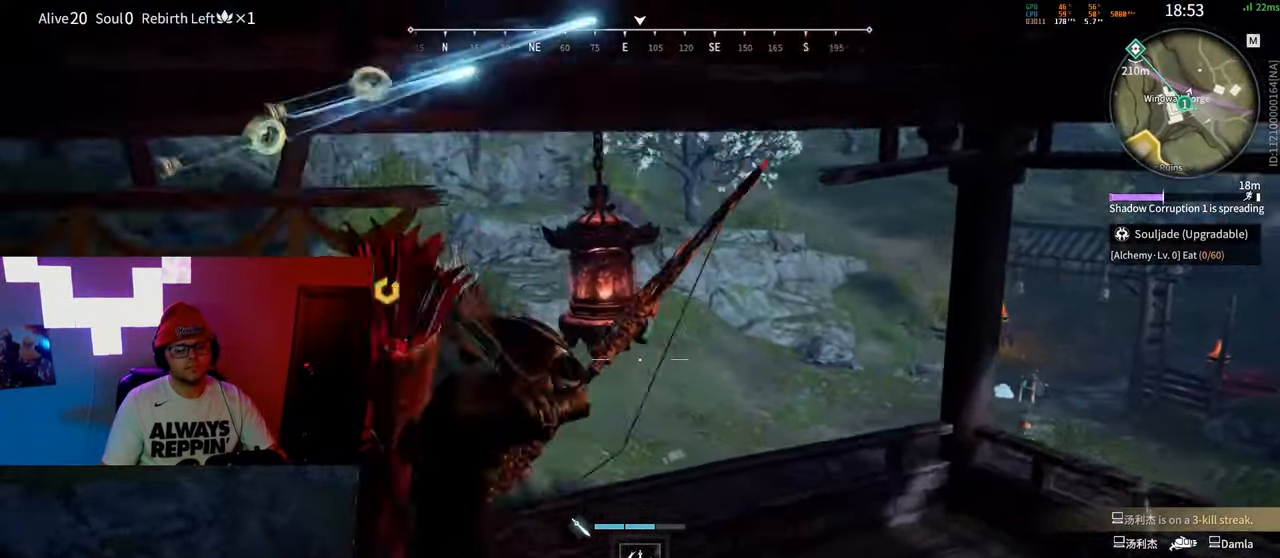
{"keys": [], "mouse": ["wheel"], "events": [[83, "shift", "down"], [250, "s", "up"], [317, "shift", "up"], [417, "mouse_wheel", "down"]]}
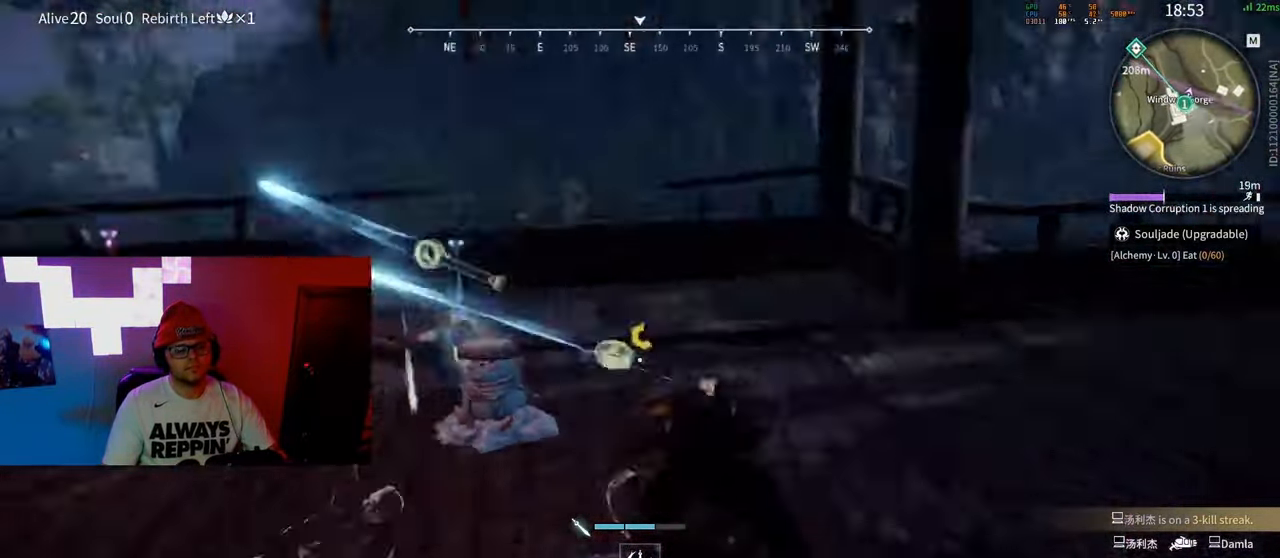
{"keys": [], "mouse": ["right"], "events": [[50, "mouse_right", "down"], [100, "mouse_wheel", "up"]]}
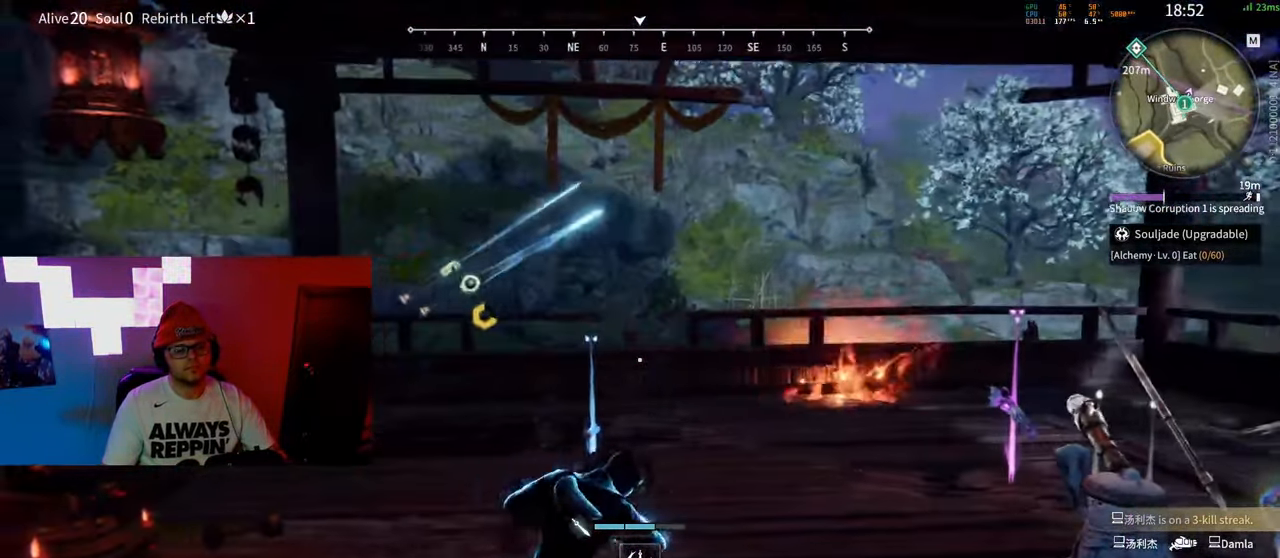
{"keys": [], "mouse": [], "events": [[400, "space", "down"], [467, "mouse_right", "up"], [483, "space", "up"]]}
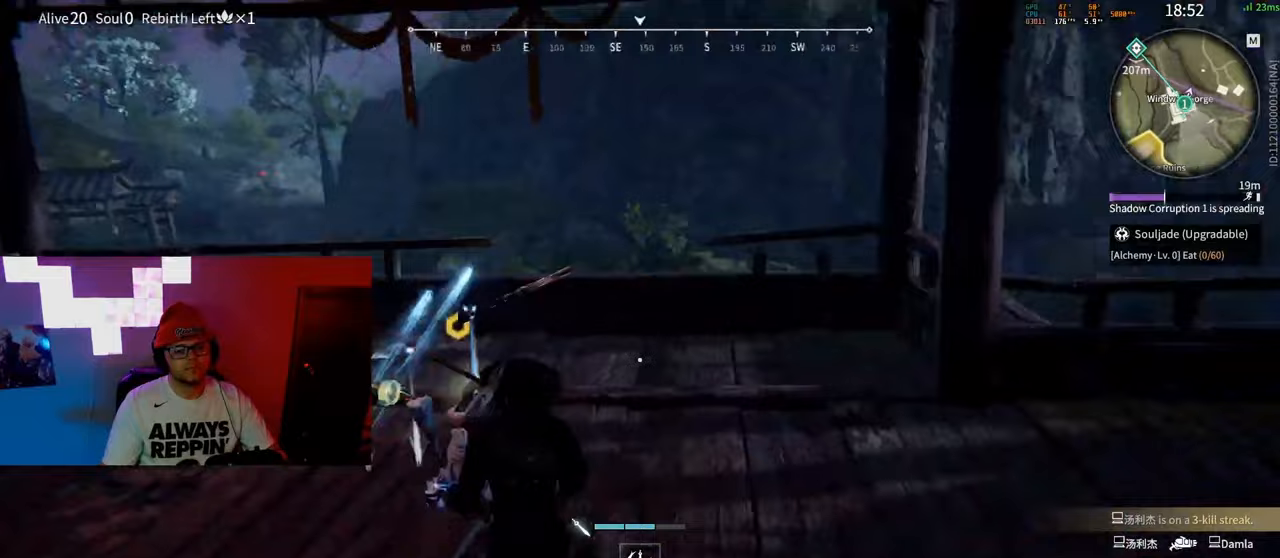
{"keys": ["shift", "w"], "mouse": [], "events": [[417, "shift", "down"], [417, "w", "down"]]}
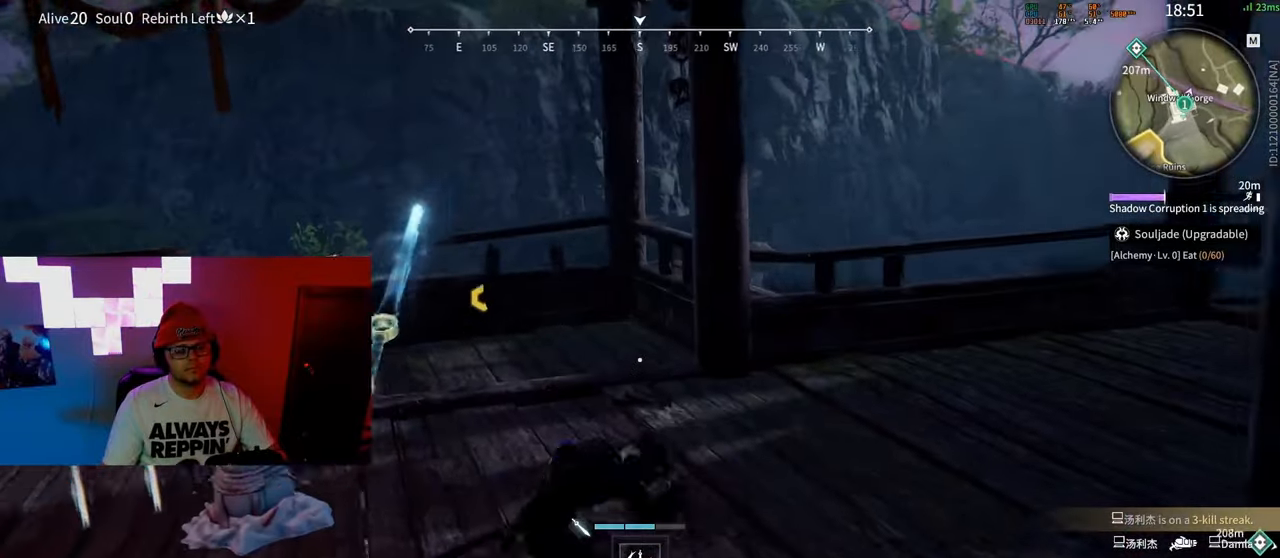
{"keys": ["space", "w"], "mouse": [], "events": [[183, "c", "down"], [250, "a", "down"], [333, "space", "down"], [400, "a", "up"], [417, "c", "up"], [417, "shift", "up"]]}
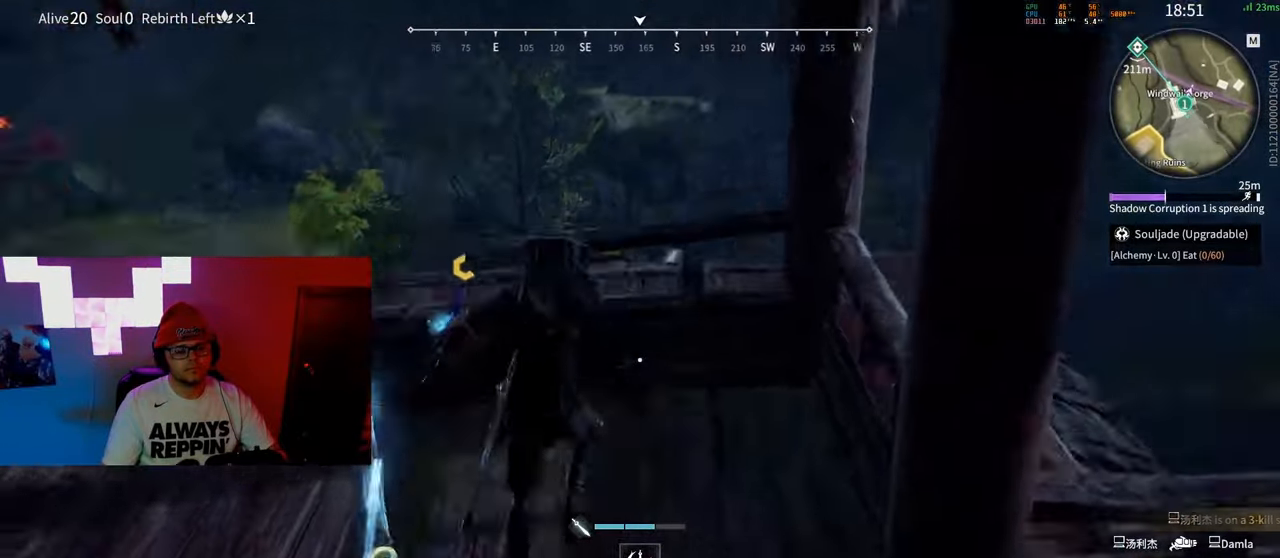
{"keys": ["w"], "mouse": [], "events": [[33, "space", "up"], [333, "space", "down"], [500, "space", "up"]]}
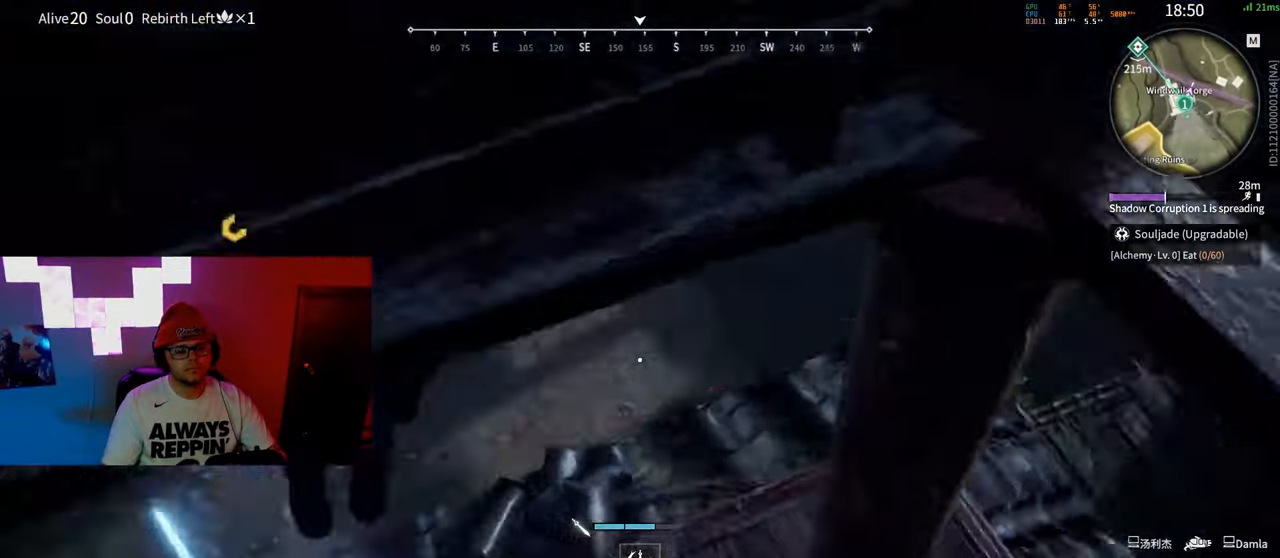
{"keys": ["d"], "mouse": [], "events": [[117, "a", "down"], [167, "a", "up"], [267, "space", "down"], [283, "q", "down"], [317, "d", "down"], [433, "space", "up"], [450, "q", "up"], [500, "w", "up"]]}
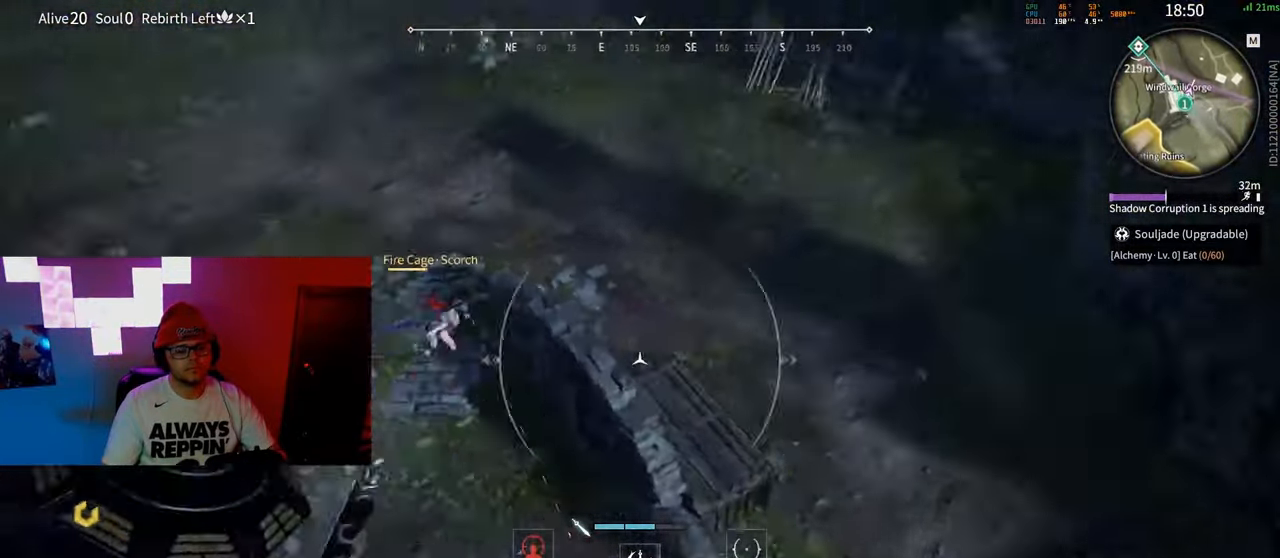
{"keys": [], "mouse": [], "events": [[17, "mouse_left", "down"], [67, "mouse_left", "up"], [133, "mouse_left", "down"], [300, "mouse_left", "up"], [317, "d", "up"]]}
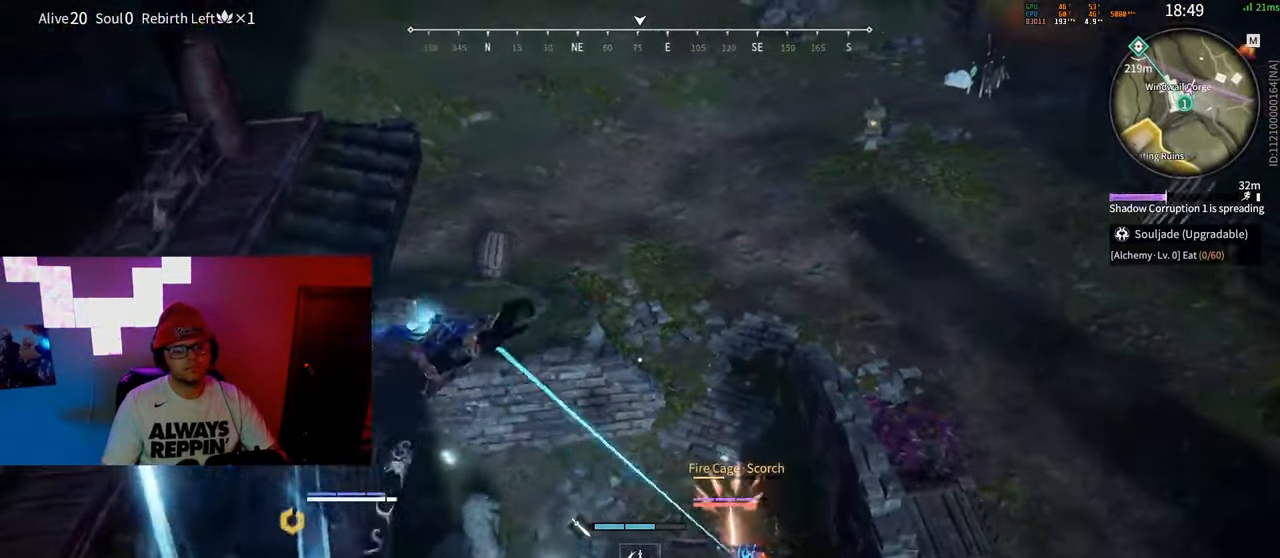
{"keys": ["d", "w"], "mouse": [], "events": [[67, "w", "down"], [467, "d", "down"]]}
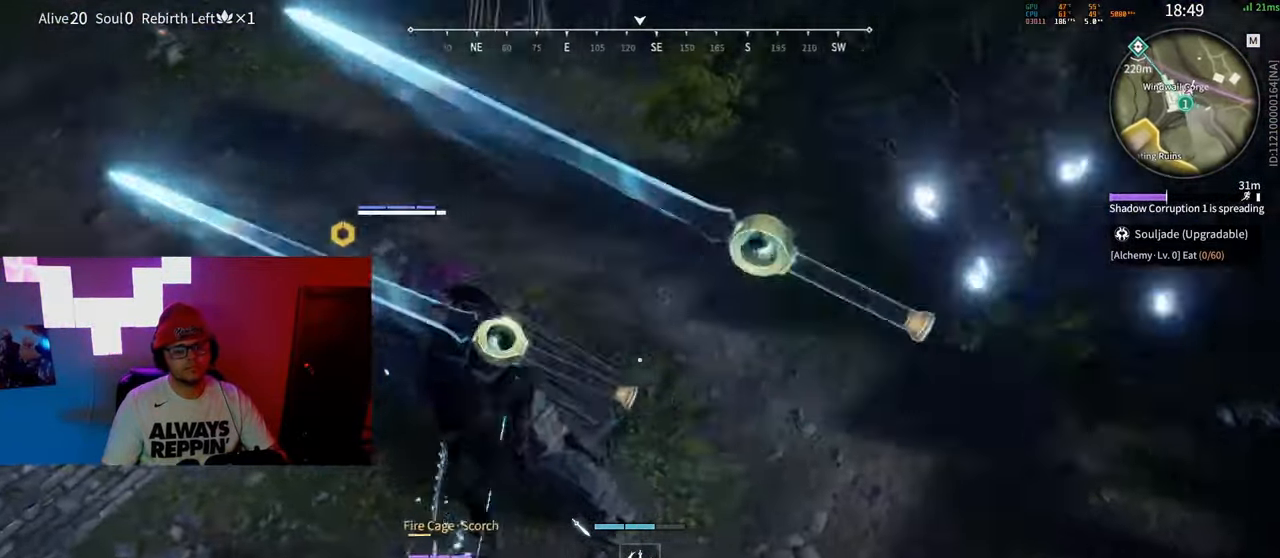
{"keys": ["space"], "mouse": [], "events": [[233, "mouse_left", "down"], [317, "space", "down"], [350, "mouse_left", "up"], [367, "d", "up"], [383, "a", "down"], [400, "w", "up"], [467, "a", "up"]]}
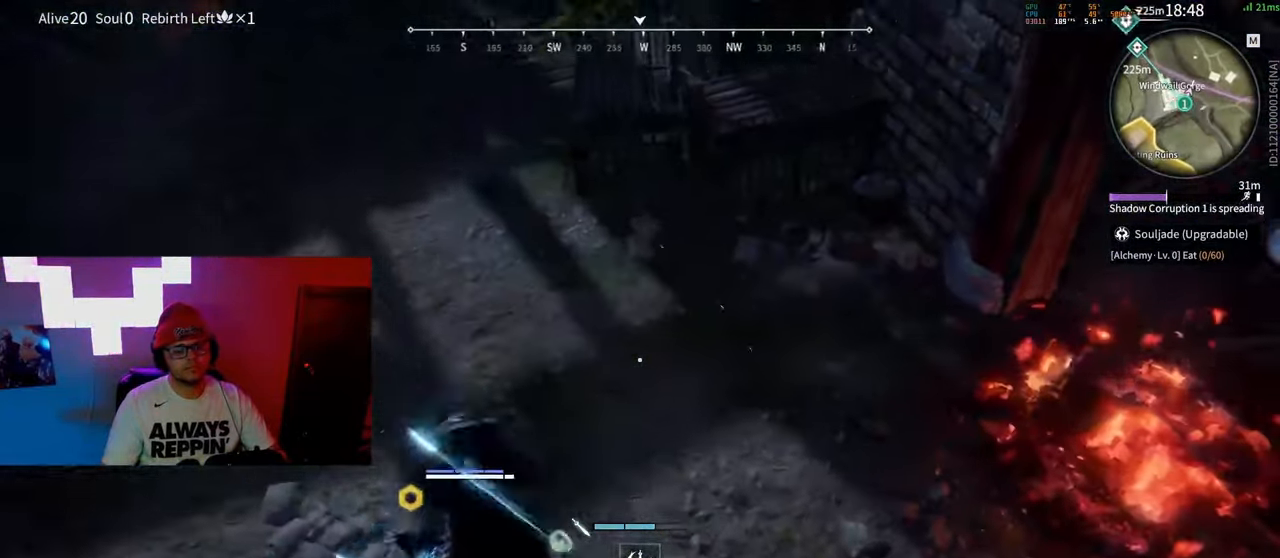
{"keys": ["f", "s", "space"], "mouse": [], "events": [[17, "space", "up"], [33, "s", "down"], [150, "space", "down"], [417, "f", "down"]]}
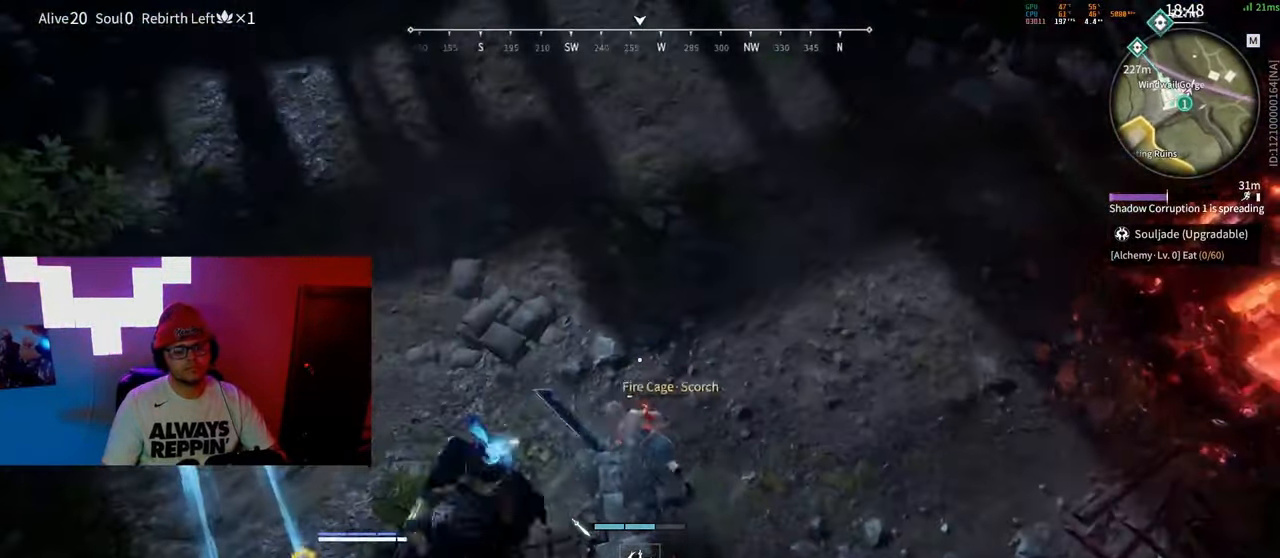
{"keys": ["a", "space"], "mouse": [], "events": [[67, "space", "up"], [150, "f", "up"], [300, "a", "down"], [350, "s", "up"], [417, "space", "down"]]}
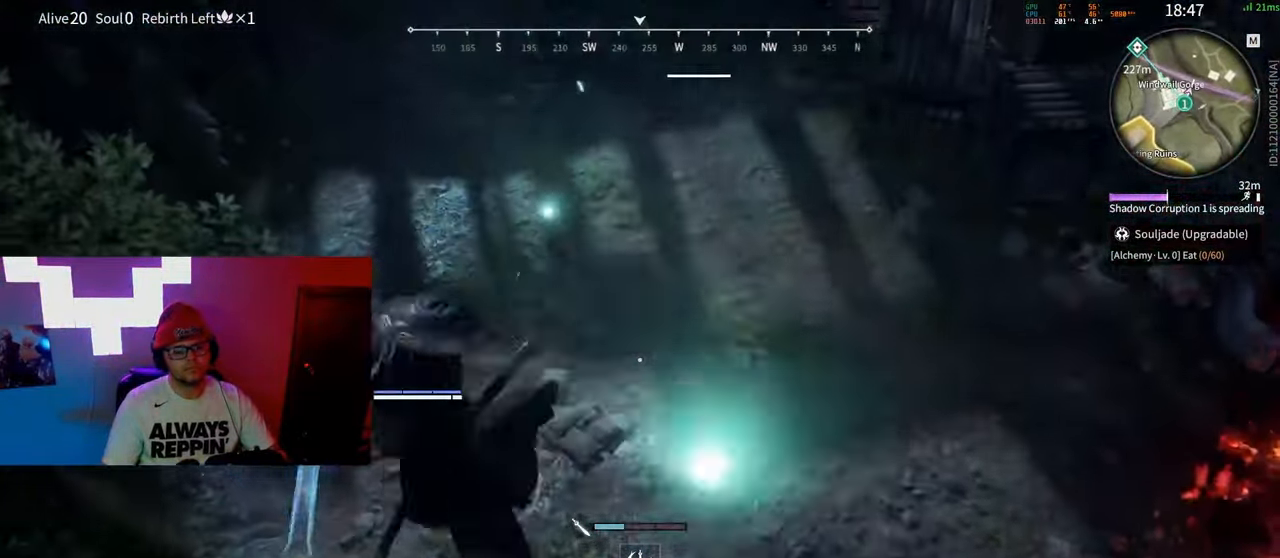
{"keys": ["a"], "mouse": [], "events": [[167, "f", "down"], [200, "space", "up"], [333, "f", "up"]]}
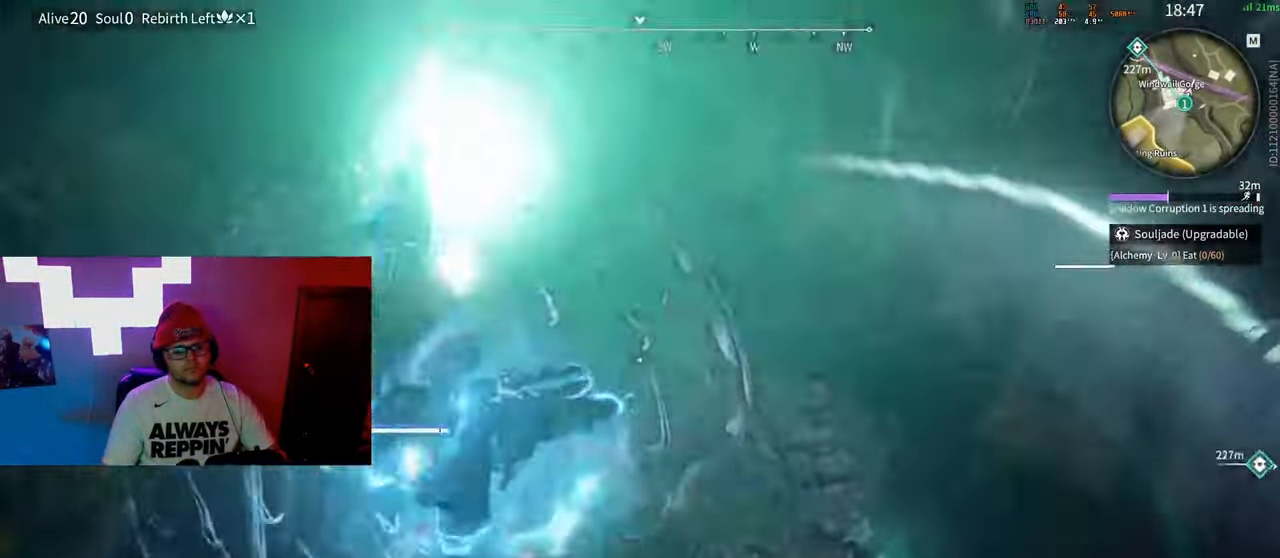
{"keys": ["a", "s"], "mouse": [], "events": [[150, "s", "down"], [250, "space", "down"], [467, "space", "up"]]}